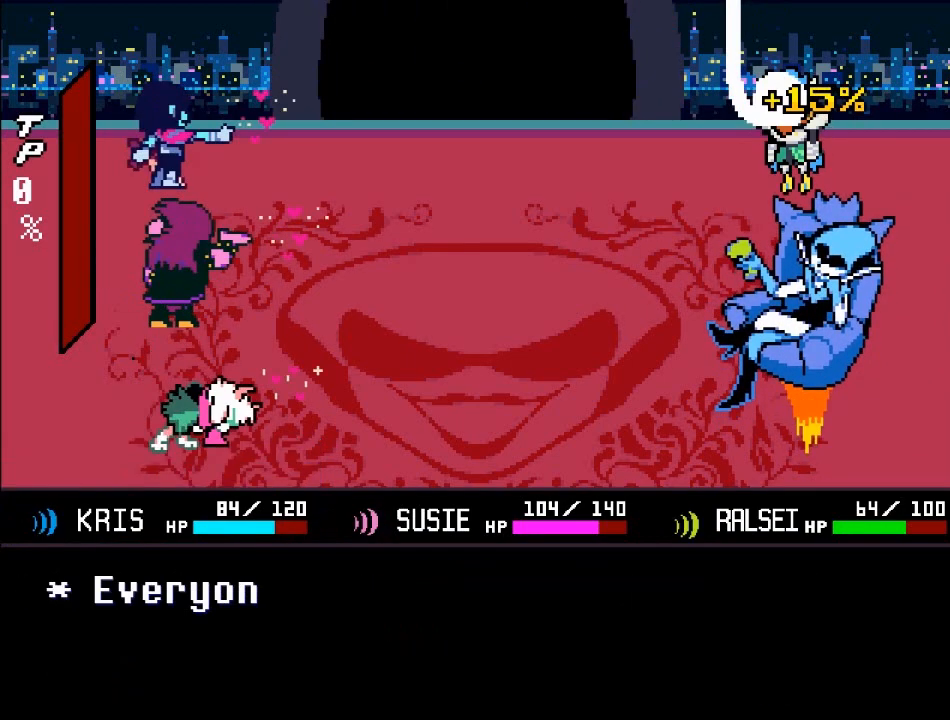
Gameplay with a controller (Xbox layout); each line is a JSON object with the inputs held at the frame after it. "events" lists button and stick changes between this image and that frame as [ms after this image, input, new state], when the widget could be followed in between. Not read: L3 R3.
{"buttons": [], "left_stick": "center", "right_stick": "center", "events": [[167, "B", "down"], [334, "B", "up"]]}
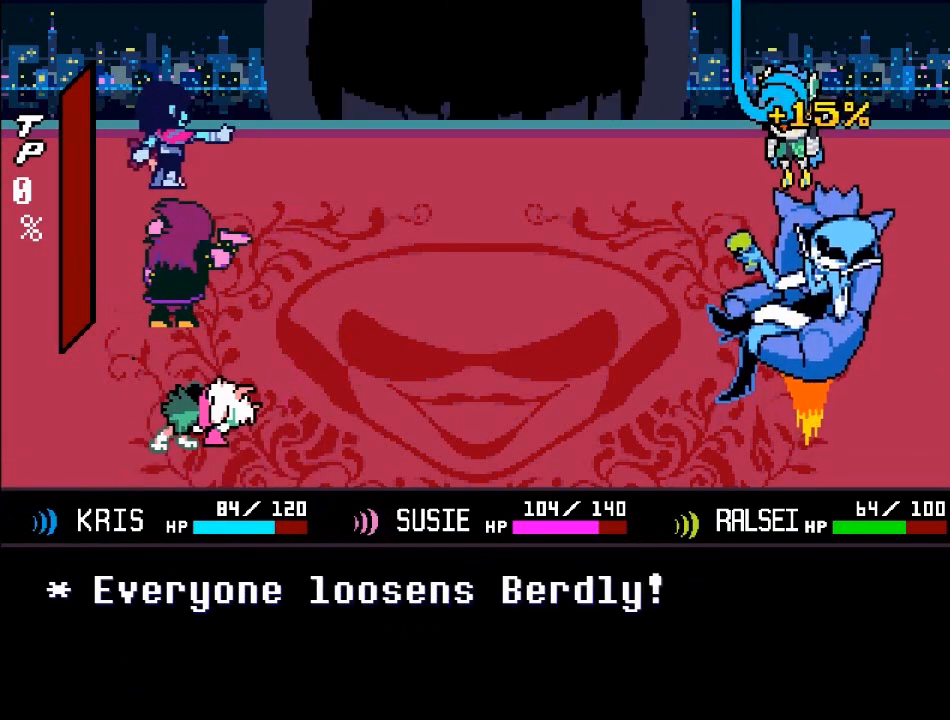
{"buttons": ["A"], "left_stick": "center", "right_stick": "center", "events": [[500, "A", "down"]]}
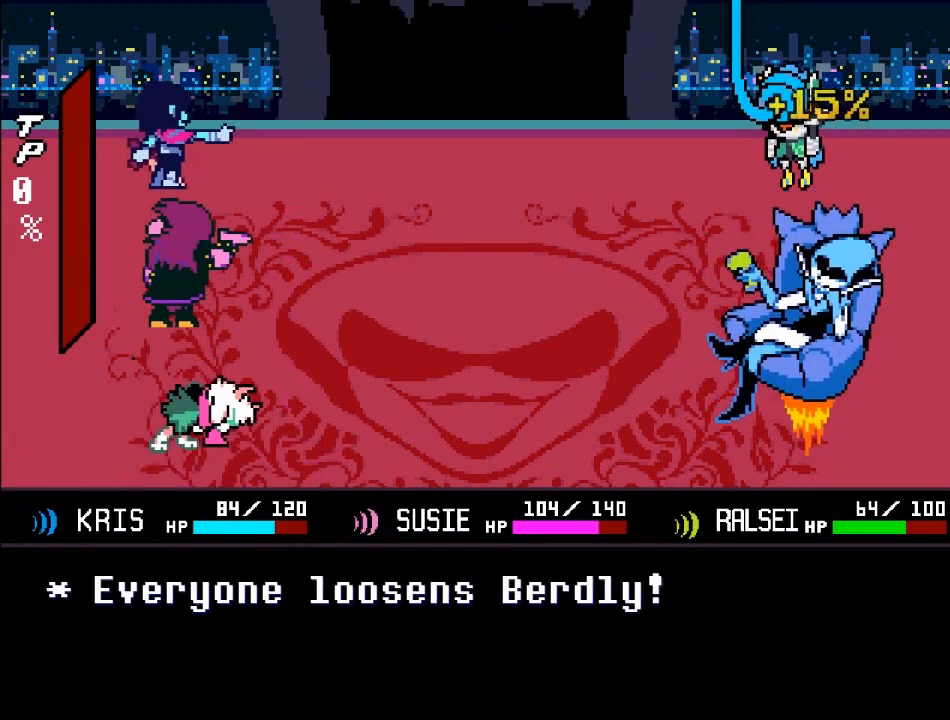
{"buttons": [], "left_stick": "center", "right_stick": "center", "events": [[334, "A", "up"]]}
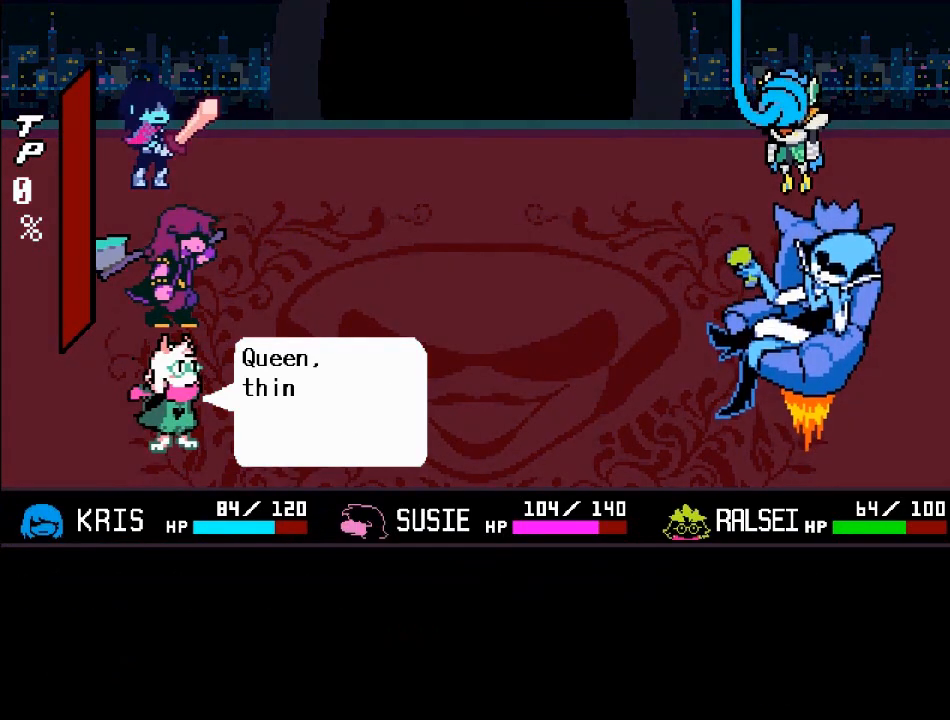
{"buttons": [], "left_stick": "center", "right_stick": "center", "events": [[100, "B", "down"], [300, "B", "up"]]}
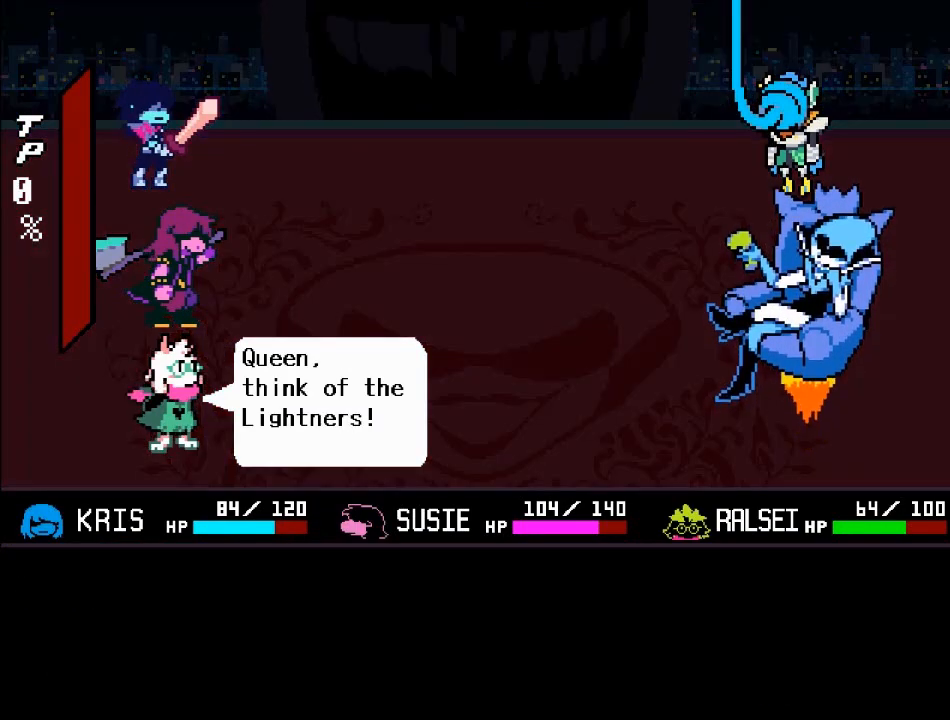
{"buttons": ["A"], "left_stick": "center", "right_stick": "center", "events": [[434, "A", "down"]]}
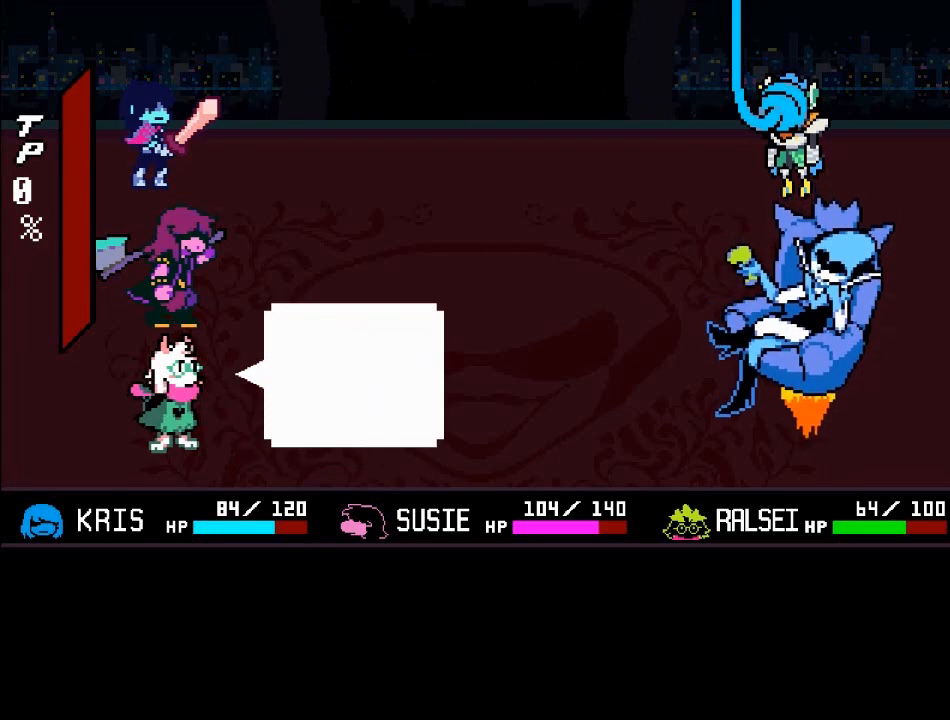
{"buttons": ["B"], "left_stick": "center", "right_stick": "center", "events": [[233, "A", "up"], [400, "B", "down"]]}
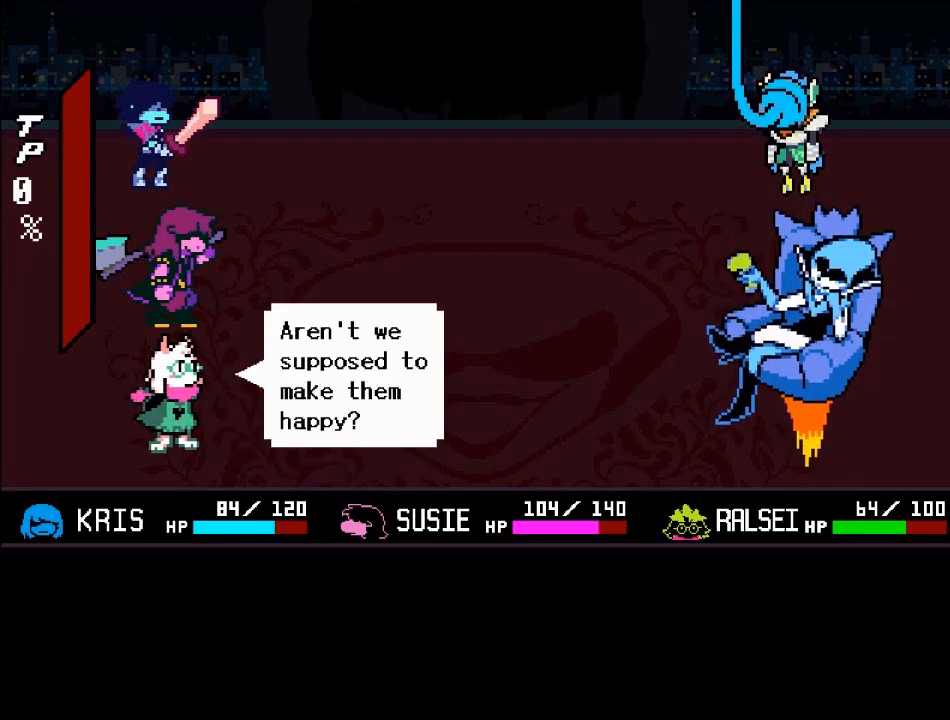
{"buttons": [], "left_stick": "center", "right_stick": "center", "events": [[134, "B", "up"]]}
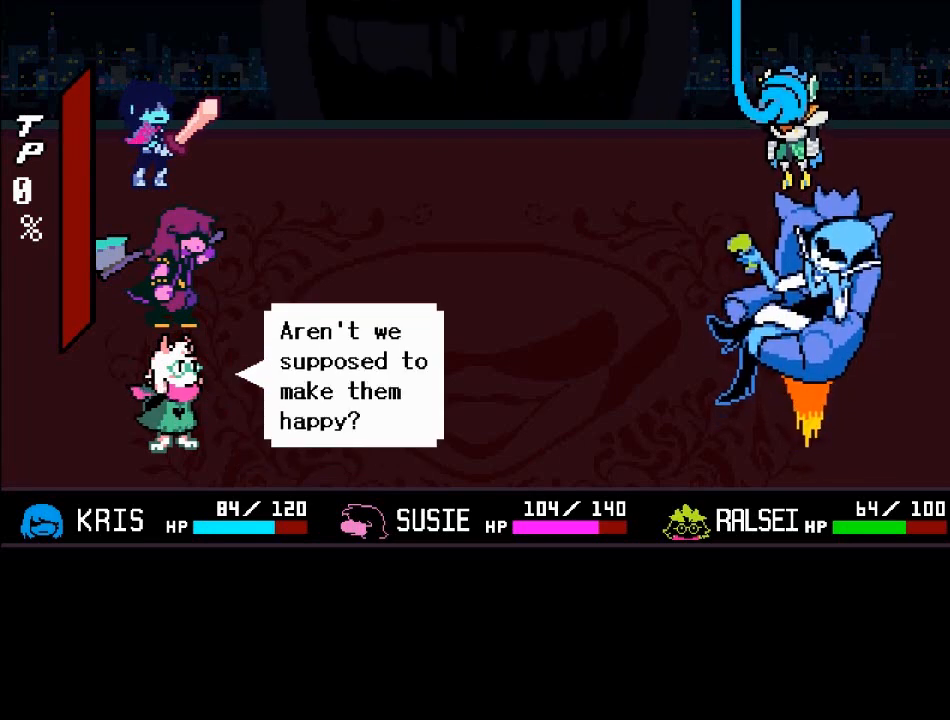
{"buttons": ["B"], "left_stick": "center", "right_stick": "center", "events": [[66, "A", "down"], [333, "A", "up"], [500, "B", "down"]]}
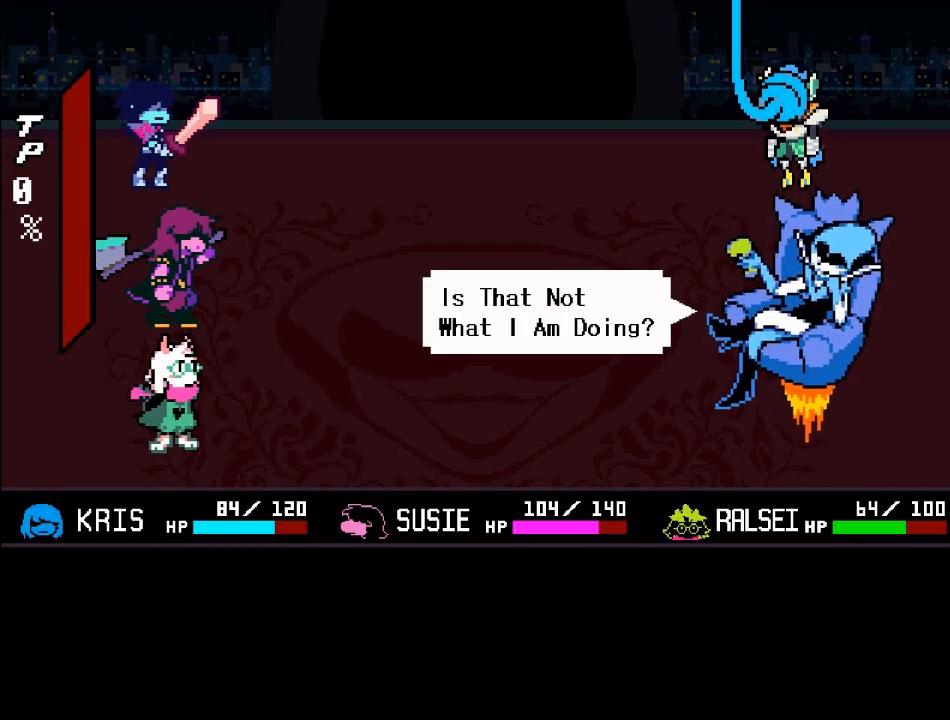
{"buttons": ["A"], "left_stick": "center", "right_stick": "center", "events": [[200, "B", "up"], [467, "A", "down"]]}
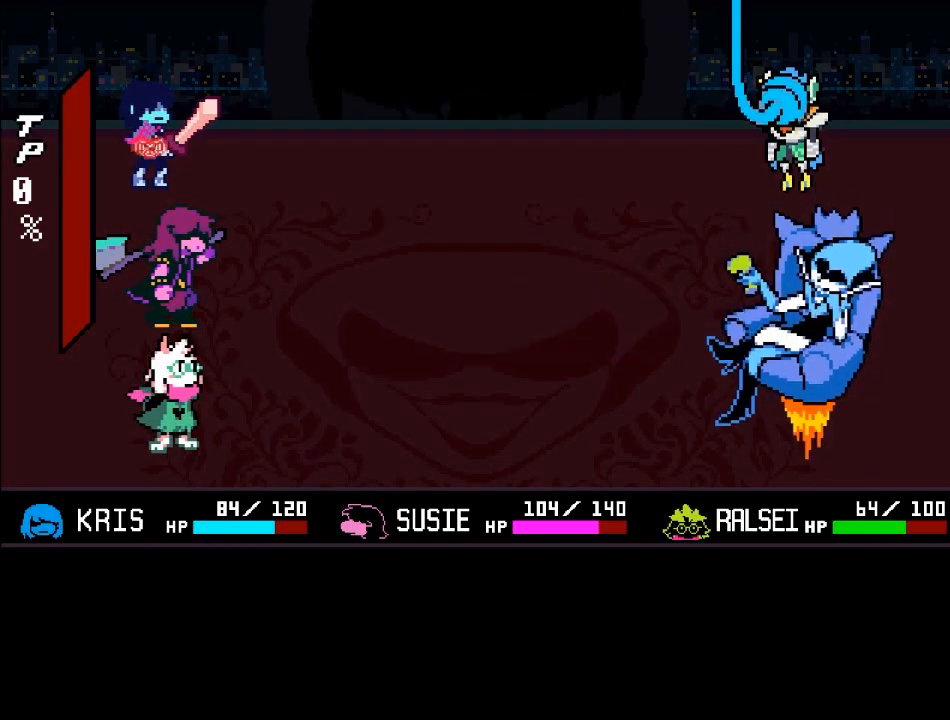
{"buttons": [], "left_stick": "center", "right_stick": "center", "events": [[333, "A", "up"]]}
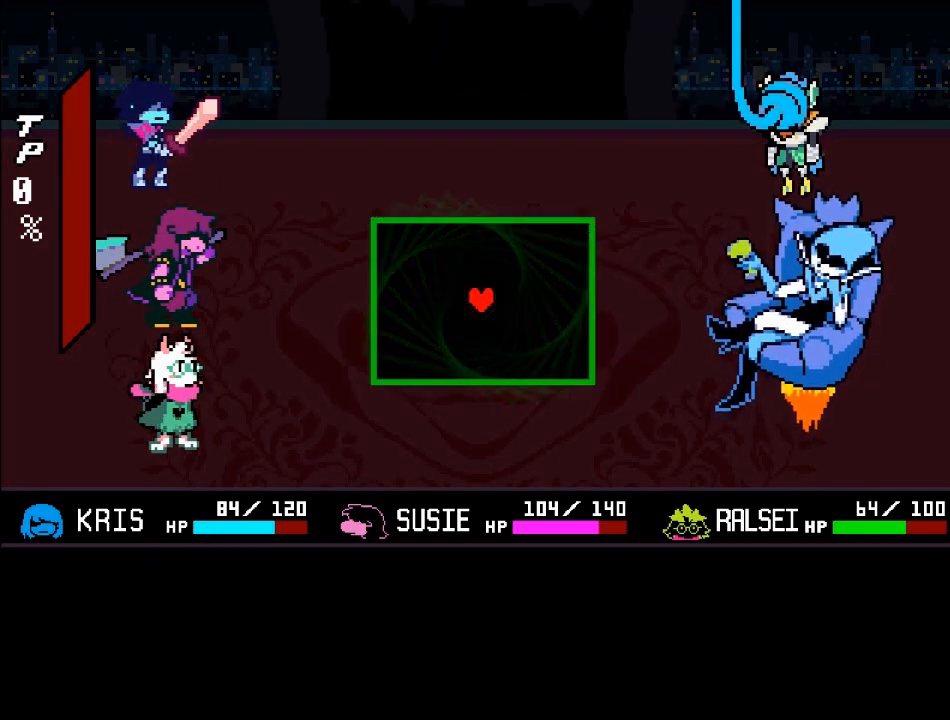
{"buttons": [], "left_stick": "down-left", "right_stick": "center", "events": [[400, "left_stick", "down"], [467, "left_stick", "down-left"]]}
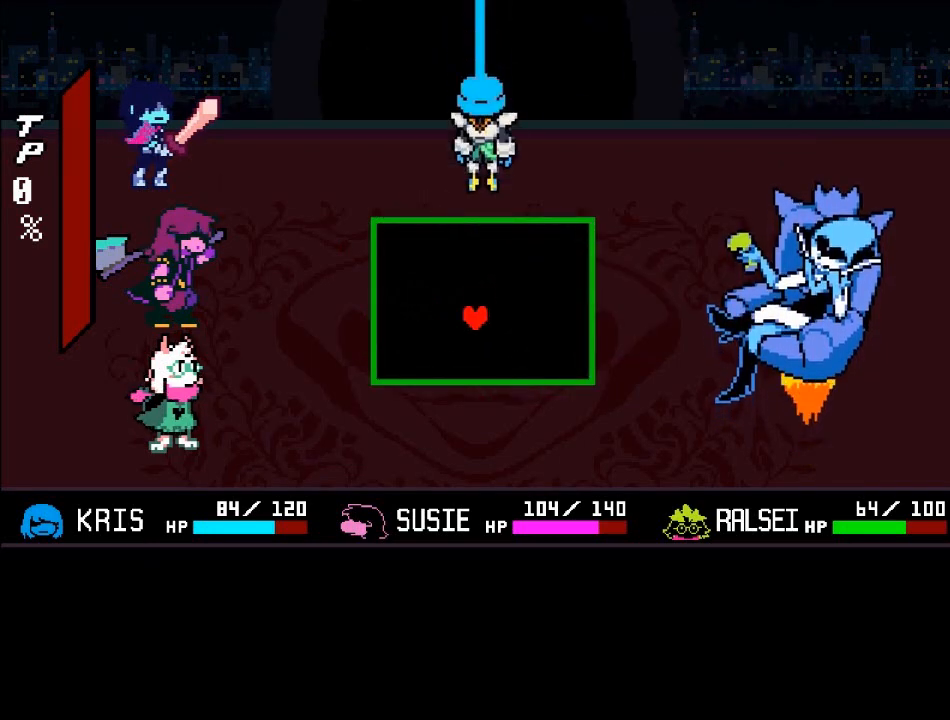
{"buttons": [], "left_stick": "center", "right_stick": "center", "events": [[233, "left_stick", "up-left"], [400, "left_stick", "center"]]}
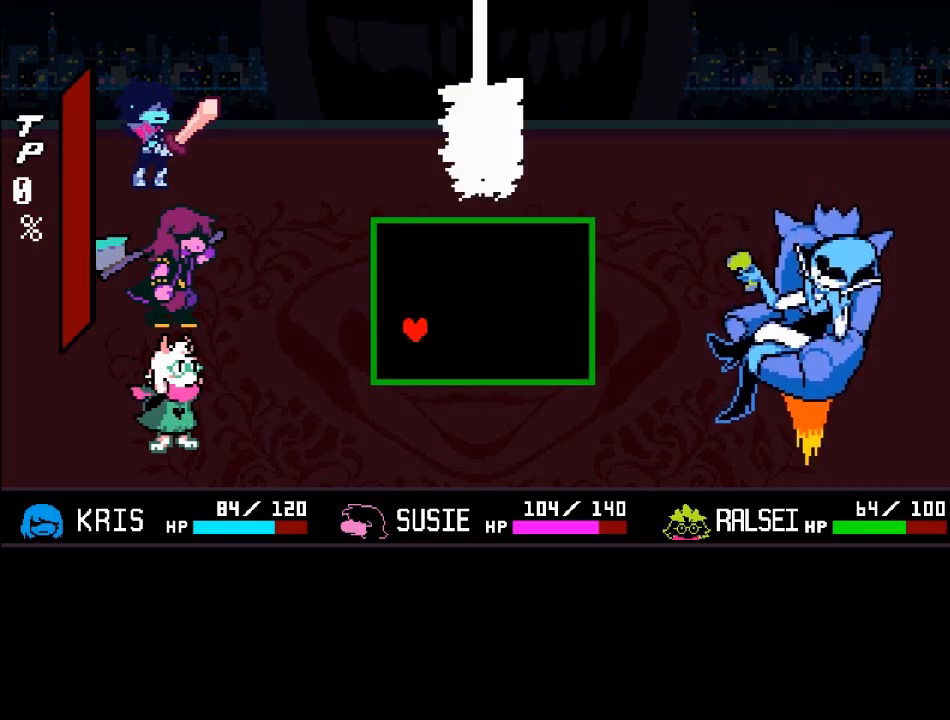
{"buttons": [], "left_stick": "right", "right_stick": "center", "events": [[434, "left_stick", "right"]]}
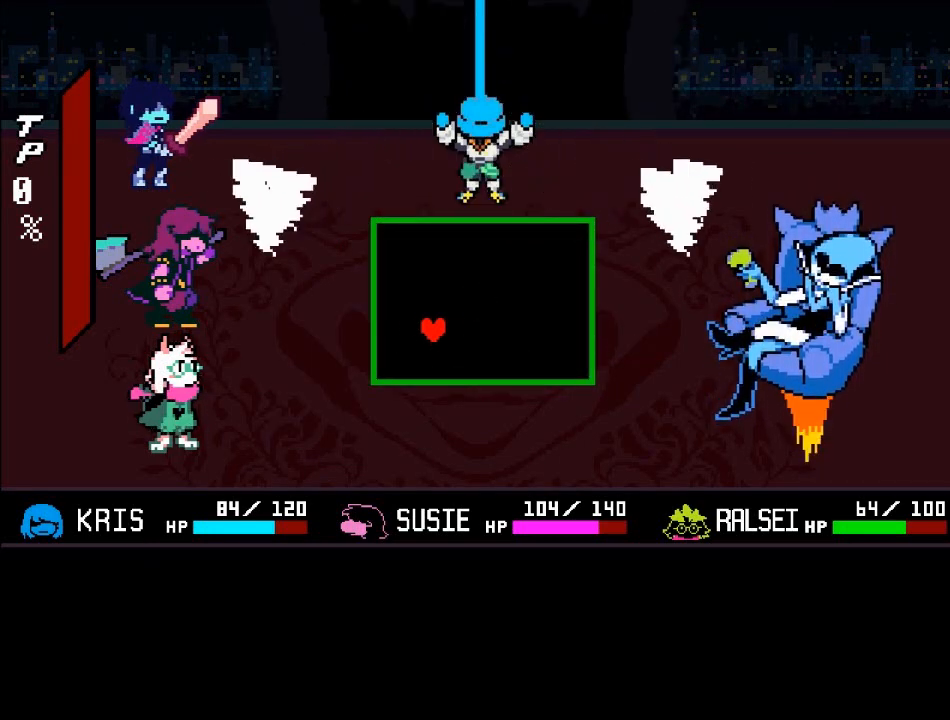
{"buttons": [], "left_stick": "center", "right_stick": "center", "events": [[266, "left_stick", "up"], [367, "left_stick", "center"]]}
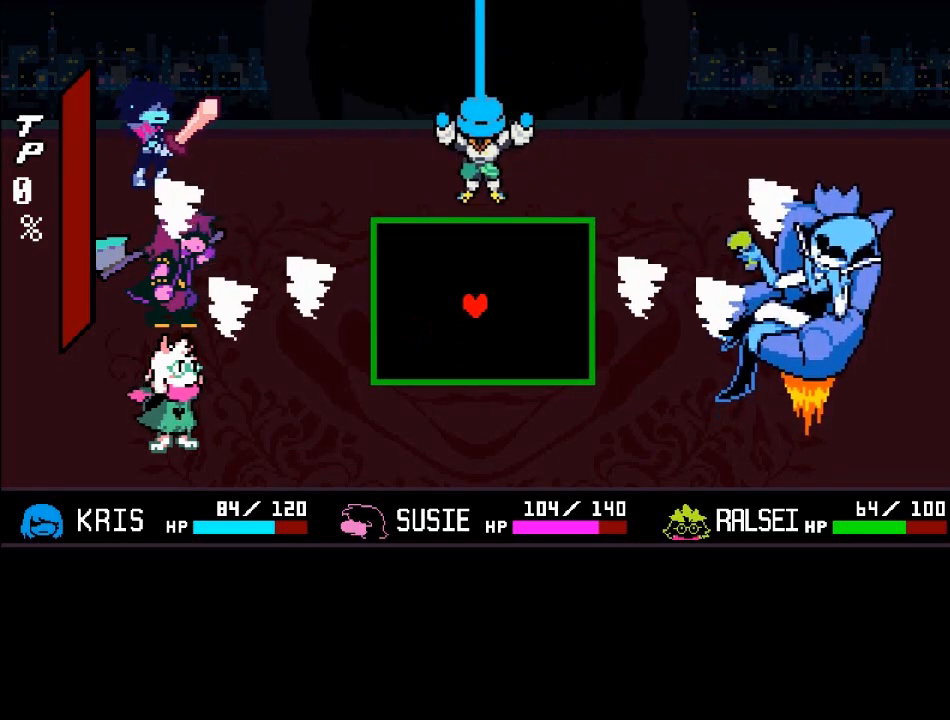
{"buttons": [], "left_stick": "up", "right_stick": "center", "events": [[167, "left_stick", "up"]]}
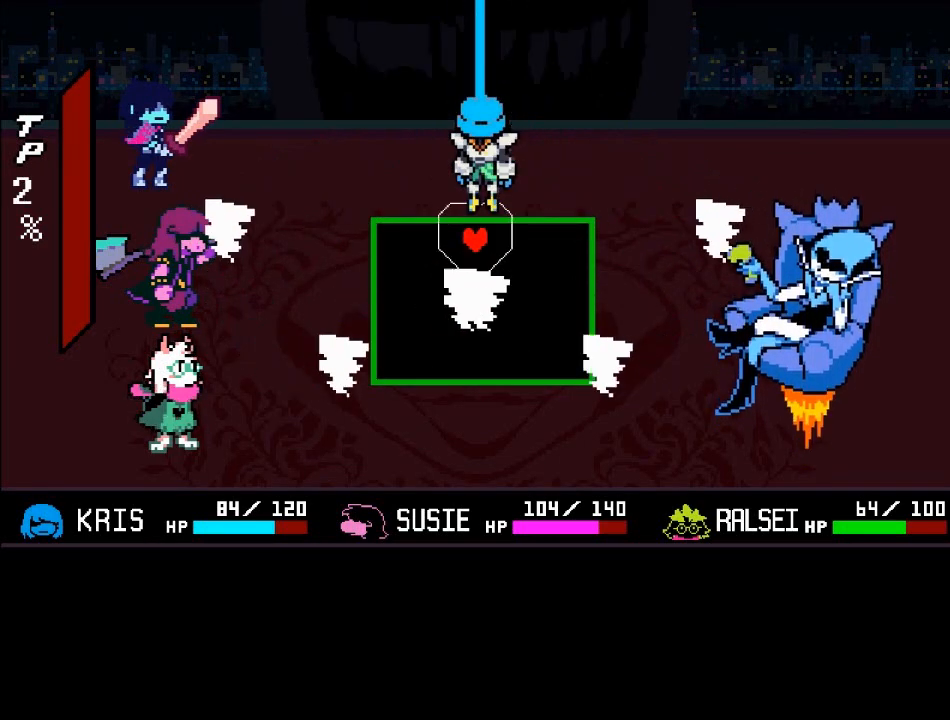
{"buttons": [], "left_stick": "down", "right_stick": "center", "events": [[133, "left_stick", "down"]]}
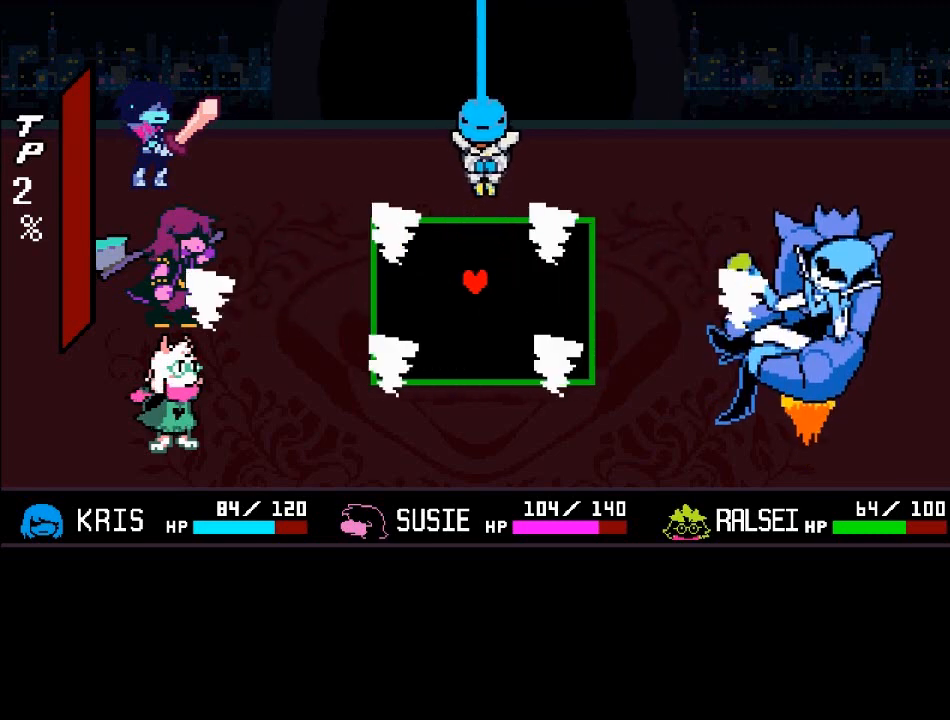
{"buttons": [], "left_stick": "center", "right_stick": "center", "events": [[33, "left_stick", "center"], [100, "left_stick", "down-left"], [267, "left_stick", "center"]]}
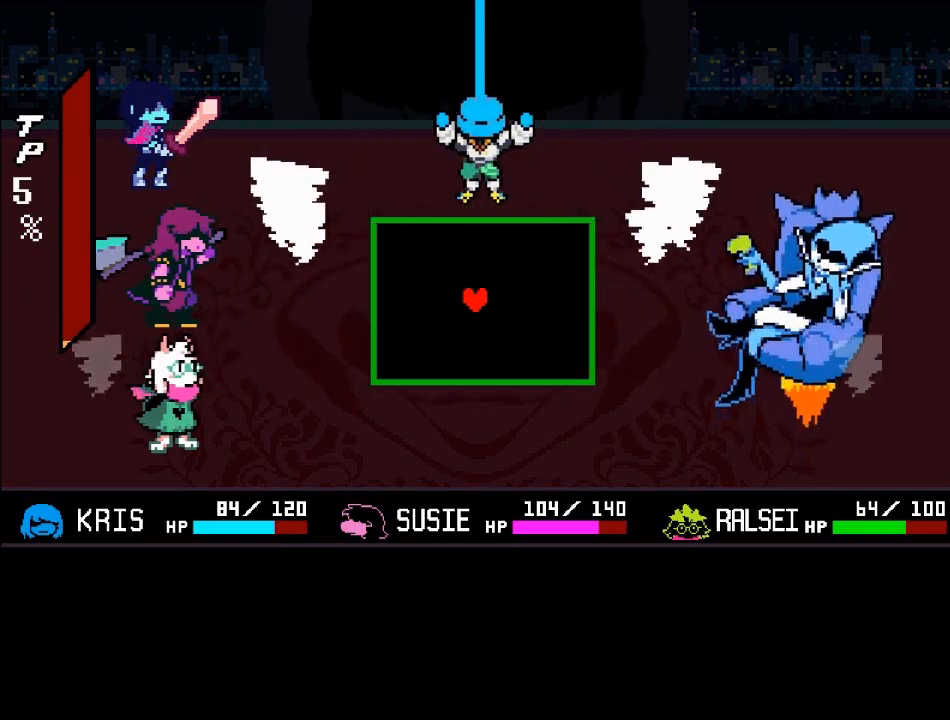
{"buttons": [], "left_stick": "center", "right_stick": "center", "events": []}
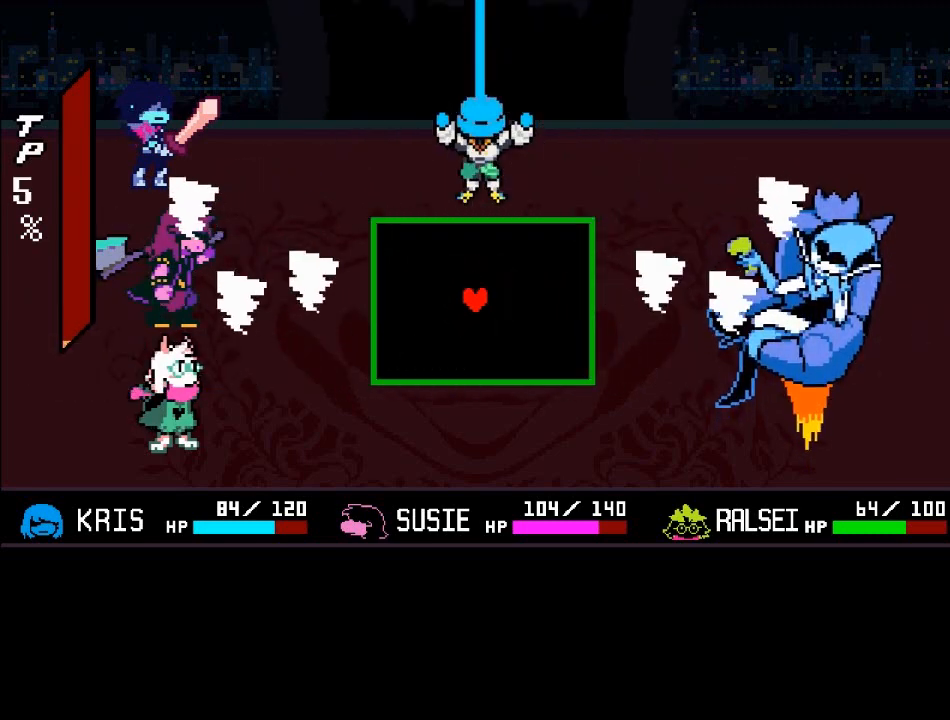
{"buttons": [], "left_stick": "up", "right_stick": "center", "events": [[167, "left_stick", "up"]]}
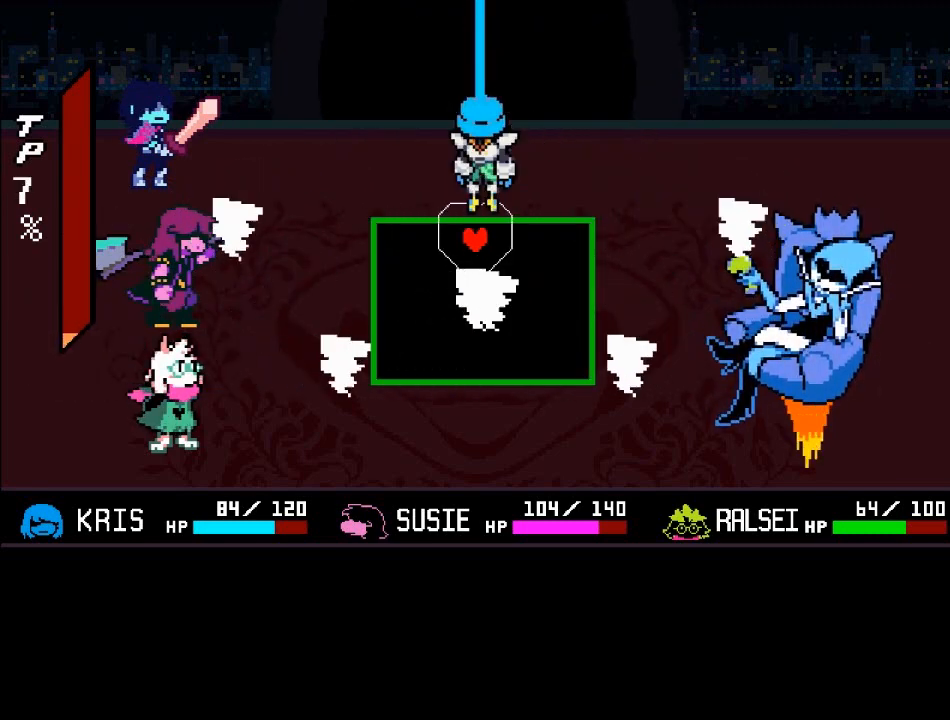
{"buttons": [], "left_stick": "center", "right_stick": "center", "events": [[66, "left_stick", "center"], [166, "left_stick", "down"], [500, "left_stick", "center"]]}
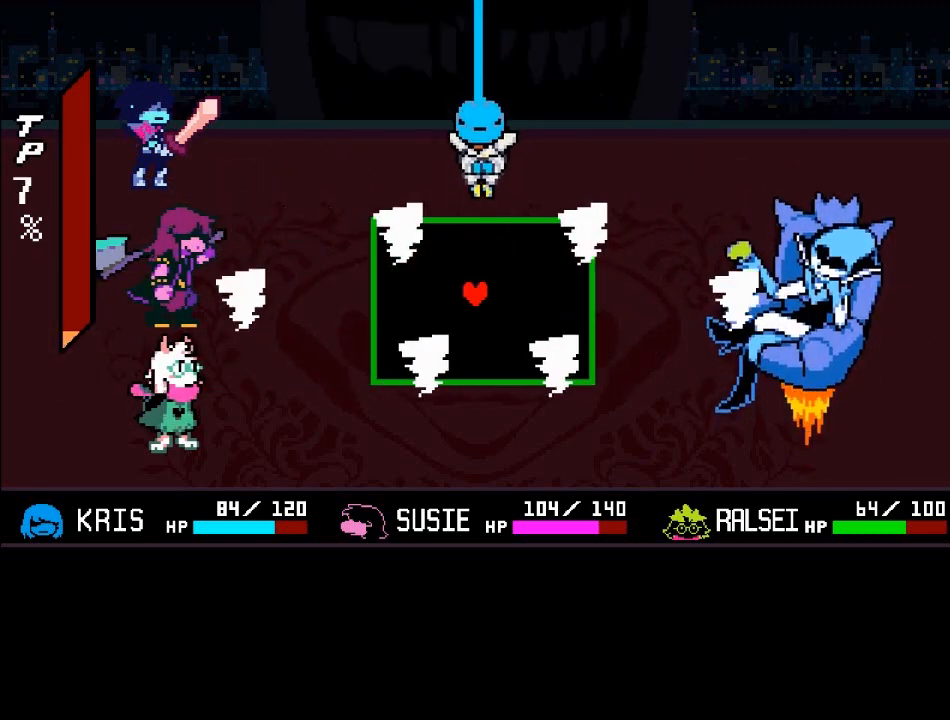
{"buttons": [], "left_stick": "center", "right_stick": "center", "events": []}
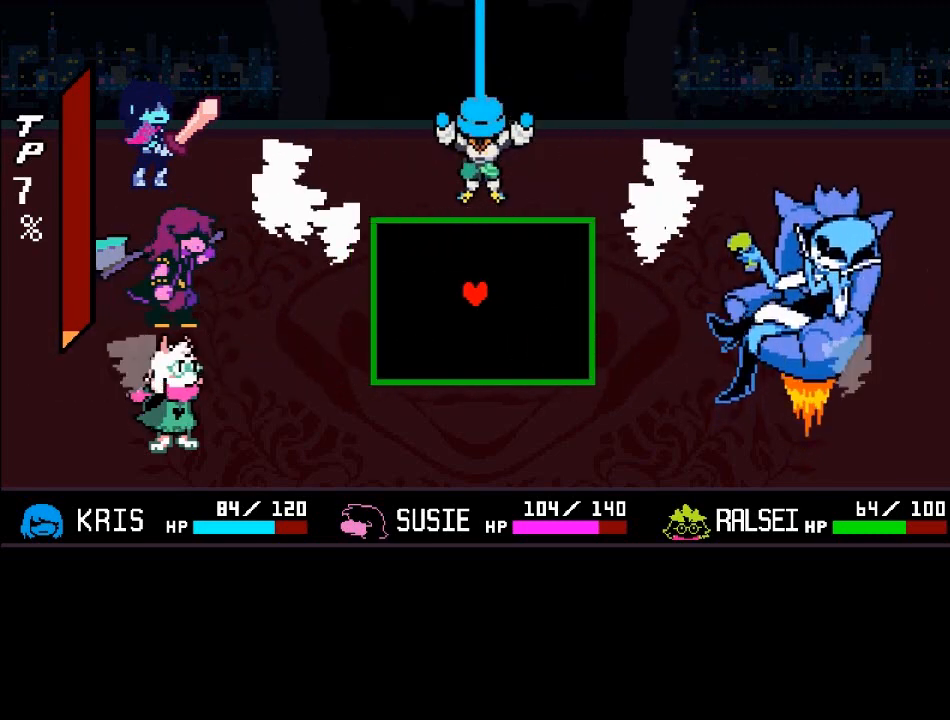
{"buttons": [], "left_stick": "center", "right_stick": "center", "events": []}
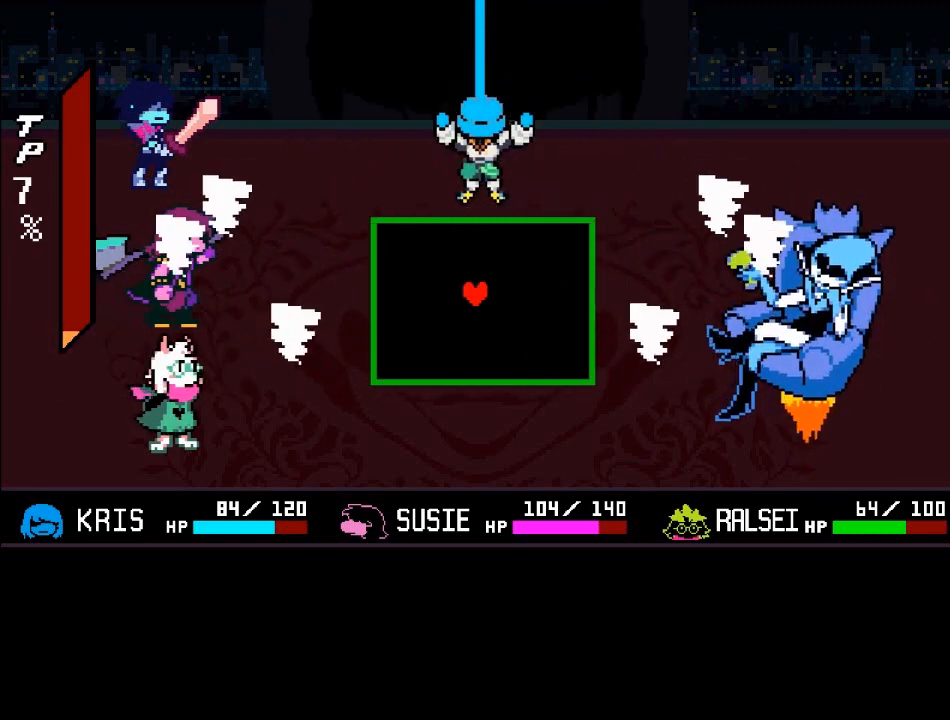
{"buttons": [], "left_stick": "center", "right_stick": "center", "events": []}
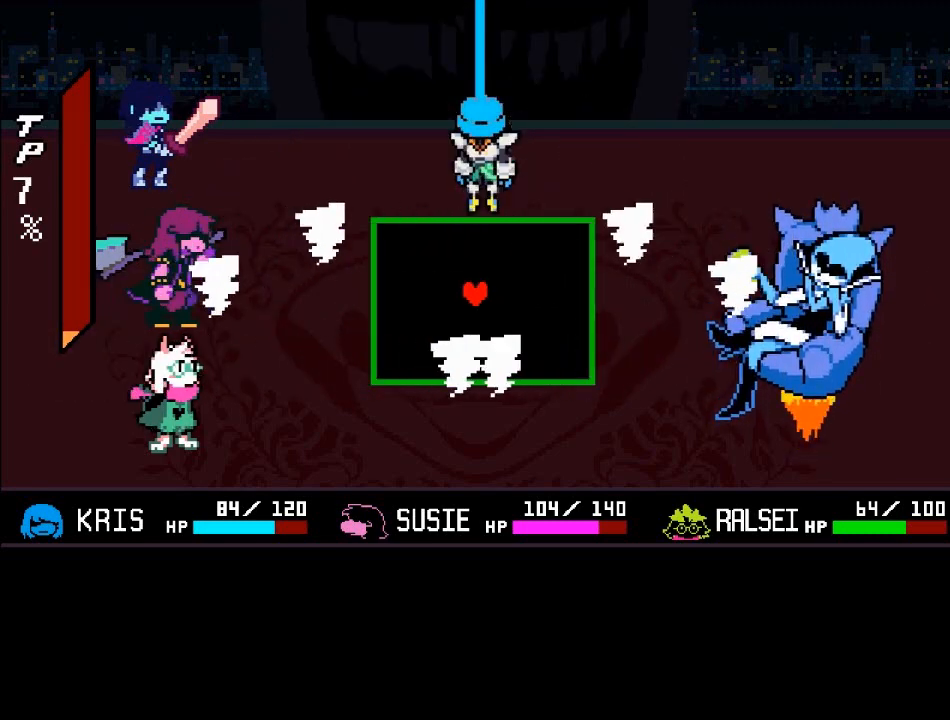
{"buttons": [], "left_stick": "down", "right_stick": "center", "events": [[267, "left_stick", "down"]]}
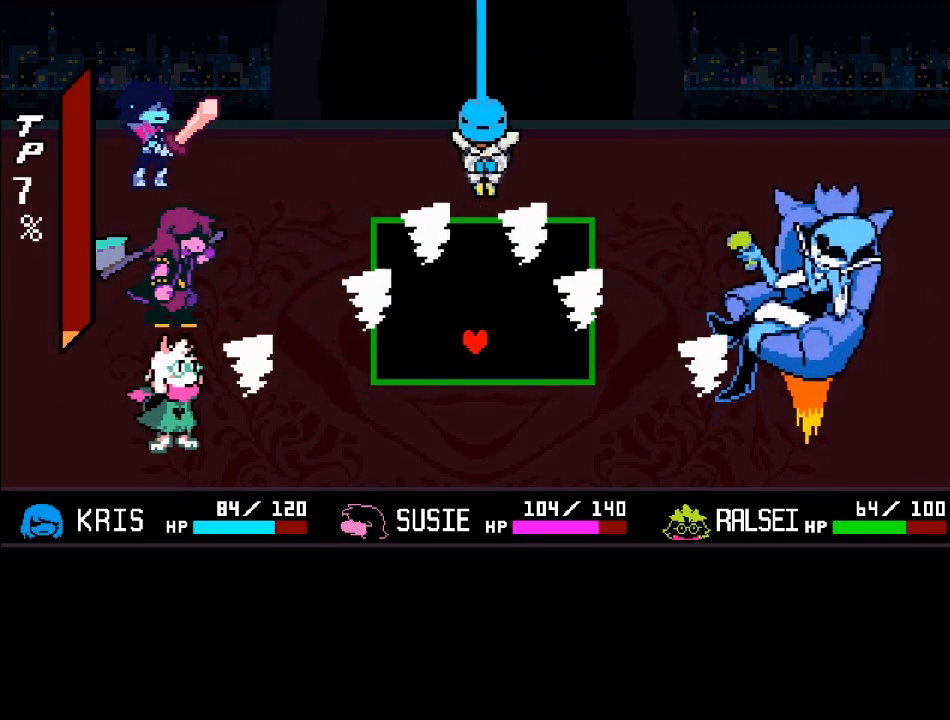
{"buttons": [], "left_stick": "up", "right_stick": "center", "events": [[167, "left_stick", "center"], [334, "left_stick", "up"]]}
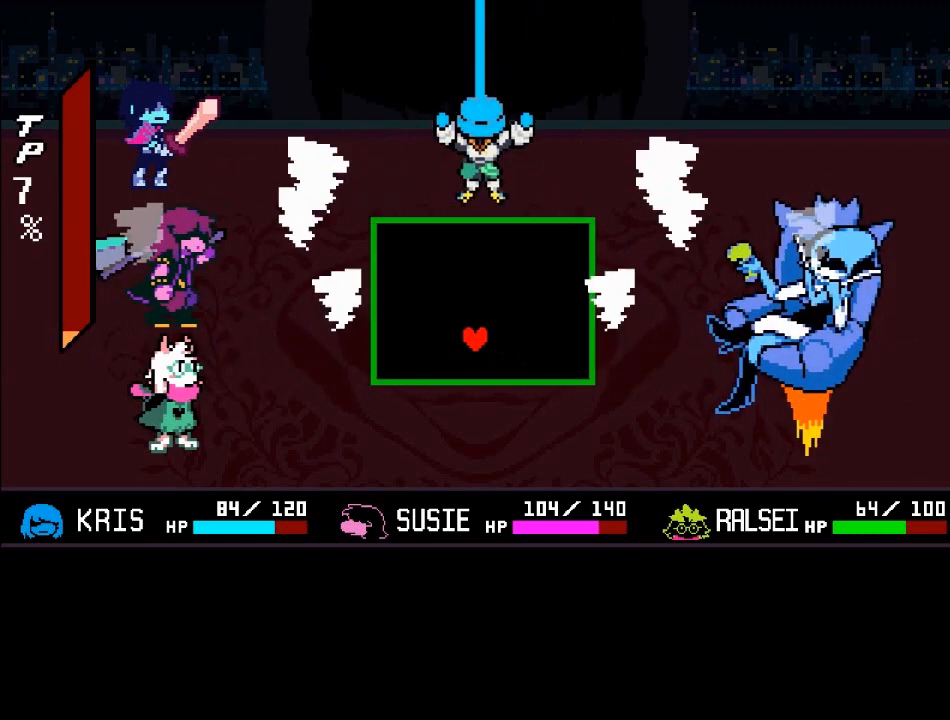
{"buttons": [], "left_stick": "center", "right_stick": "center", "events": [[133, "left_stick", "center"]]}
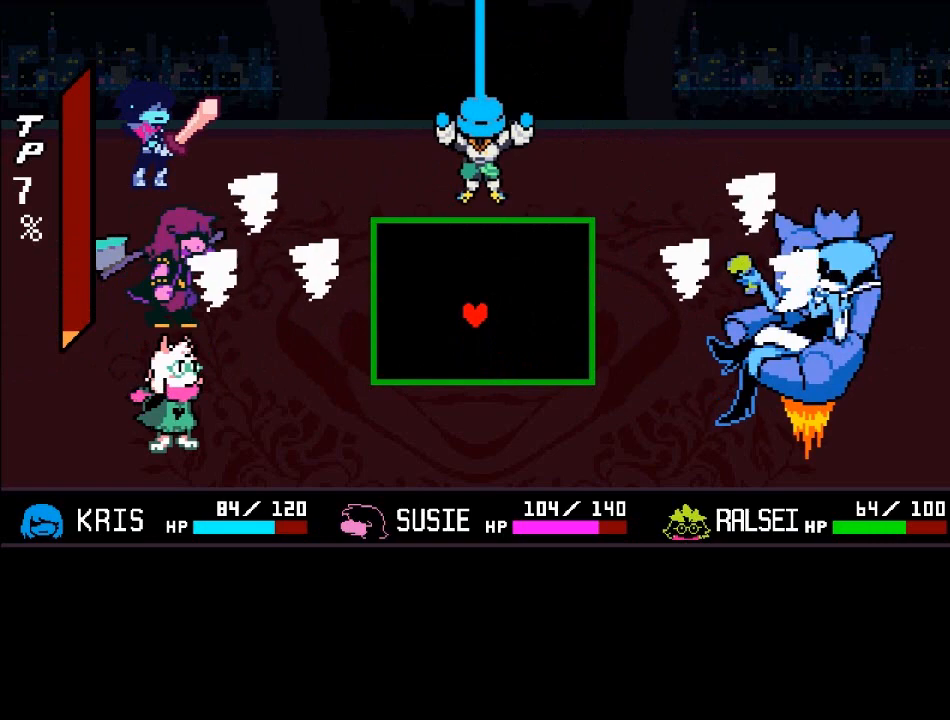
{"buttons": [], "left_stick": "down", "right_stick": "center", "events": [[267, "left_stick", "down"]]}
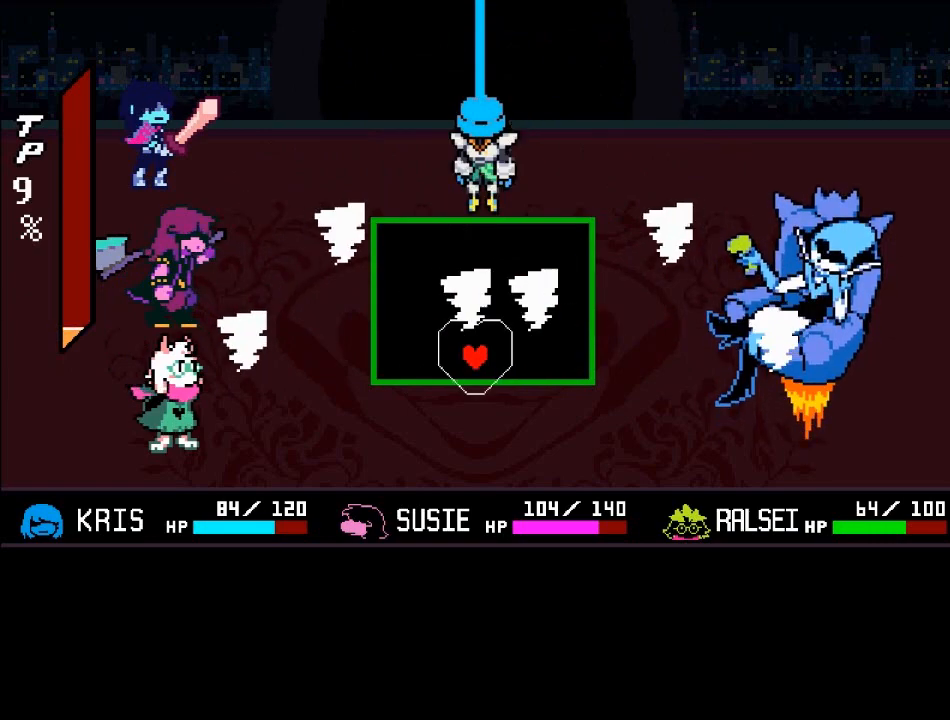
{"buttons": [], "left_stick": "up", "right_stick": "center", "events": [[200, "left_stick", "center"], [267, "left_stick", "up"]]}
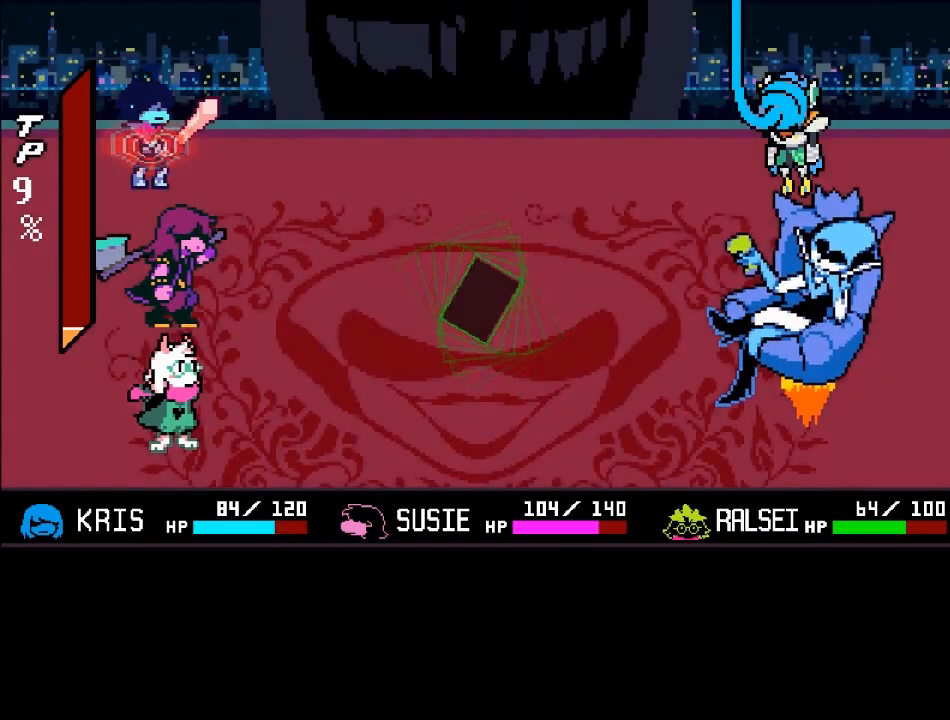
{"buttons": [], "left_stick": "center", "right_stick": "center", "events": [[67, "left_stick", "center"]]}
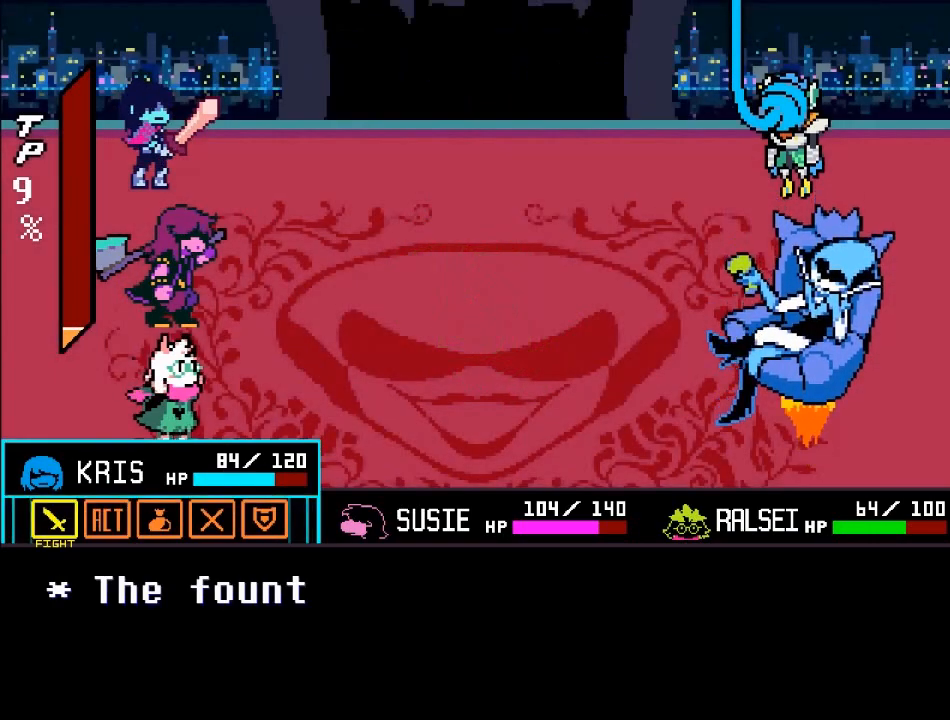
{"buttons": [], "left_stick": "center", "right_stick": "center", "events": [[367, "left_stick", "right"], [467, "left_stick", "center"]]}